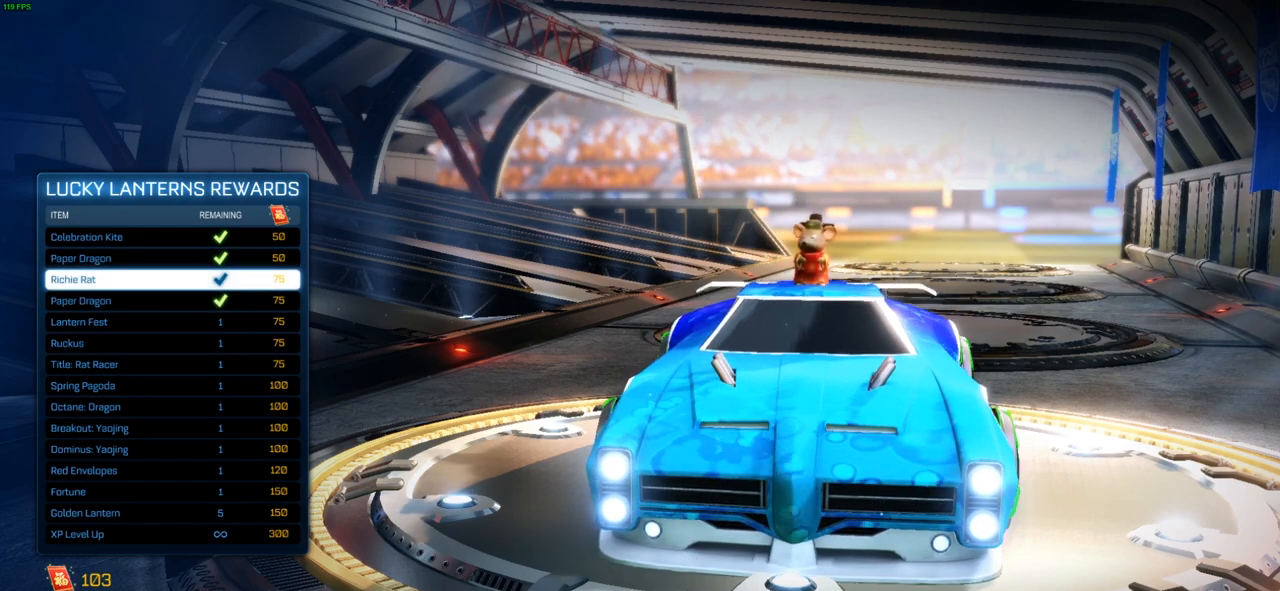
Gameplay with a controller (PlayStation layout); each line is a JSON object with the inputs held at the frame after it. "events" lists button and stick changes between this image and that frame as [ms after this image, input, new state], when the widget could be followed in between.
{"buttons": [], "left_stick": "center", "right_stick": "center", "events": [[233, "DPAD_DOWN", "down"], [350, "DPAD_DOWN", "up"]]}
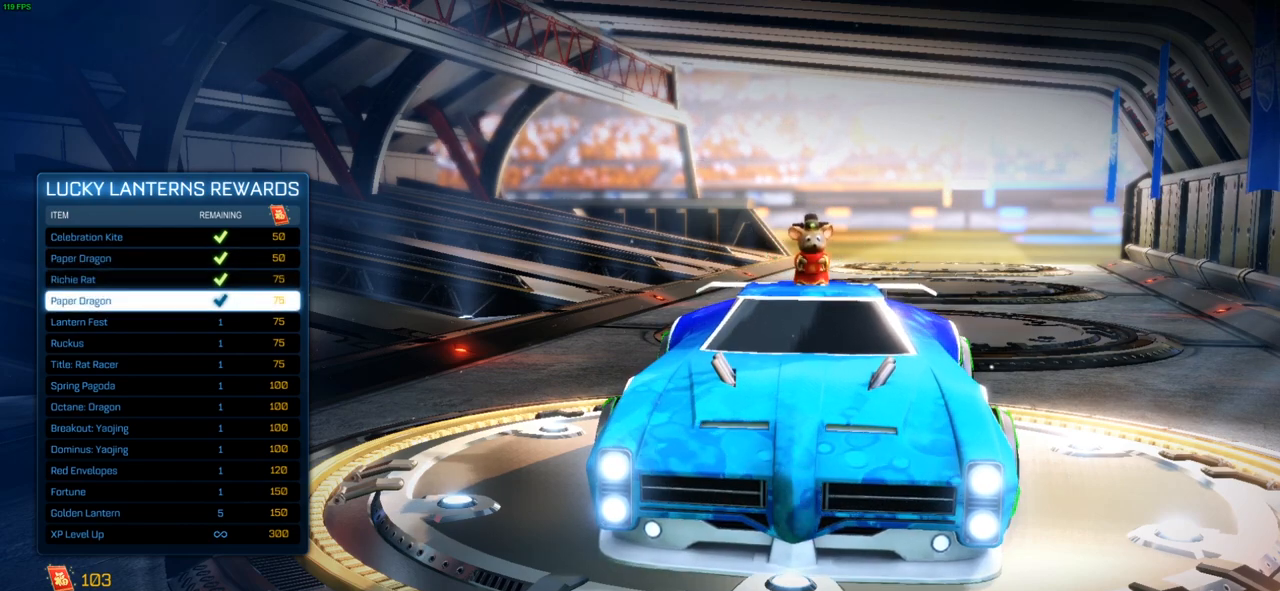
{"buttons": [], "left_stick": "center", "right_stick": "center", "events": [[83, "DPAD_DOWN", "down"], [183, "DPAD_DOWN", "up"]]}
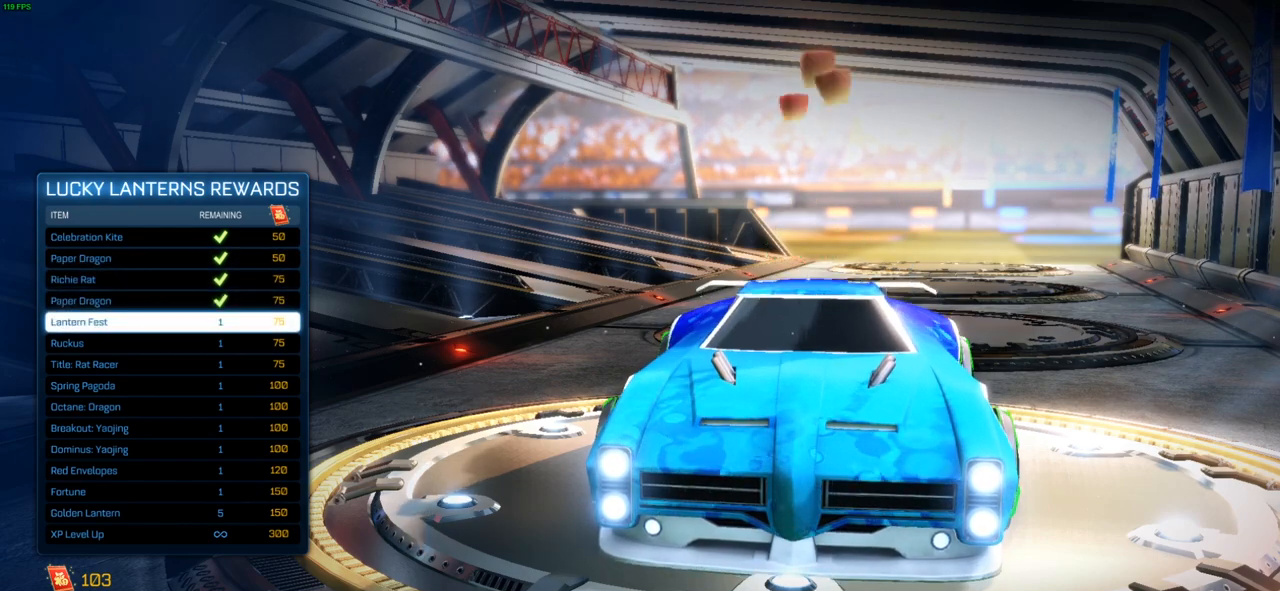
{"buttons": [], "left_stick": "center", "right_stick": "center", "events": [[250, "DPAD_UP", "down"], [333, "DPAD_UP", "up"]]}
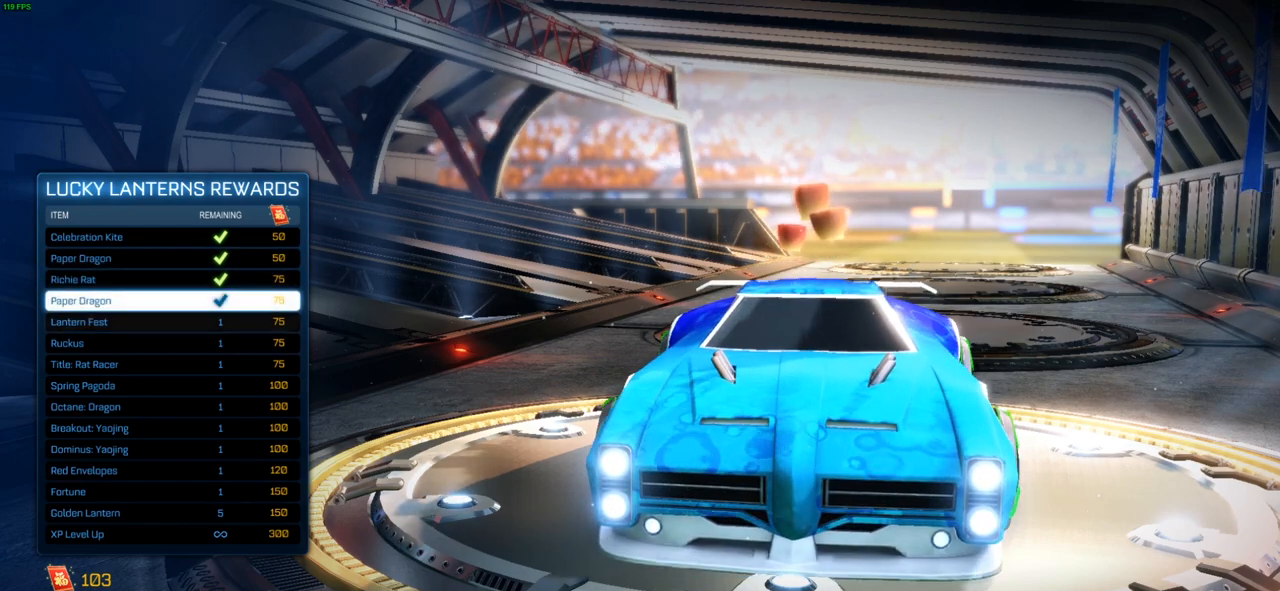
{"buttons": [], "left_stick": "center", "right_stick": "center", "events": [[117, "DPAD_DOWN", "down"], [150, "DPAD_DOWN", "up"]]}
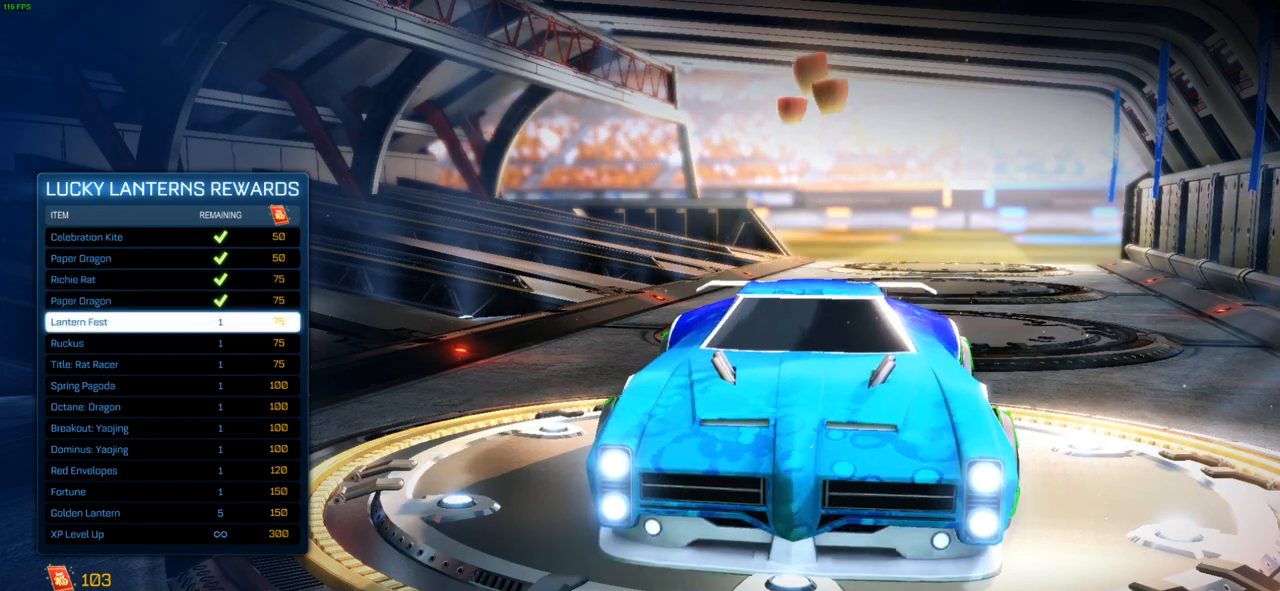
{"buttons": [], "left_stick": "center", "right_stick": "left", "events": [[467, "right_stick", "left"]]}
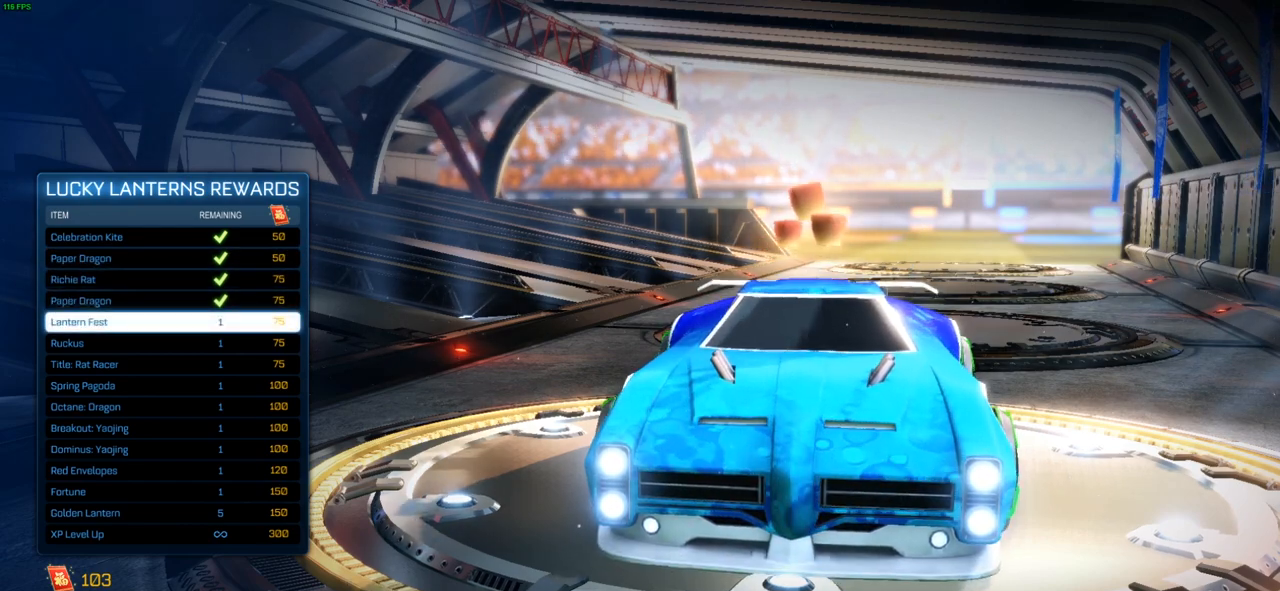
{"buttons": [], "left_stick": "center", "right_stick": "left", "events": [[250, "right_stick", "center"], [483, "right_stick", "left"]]}
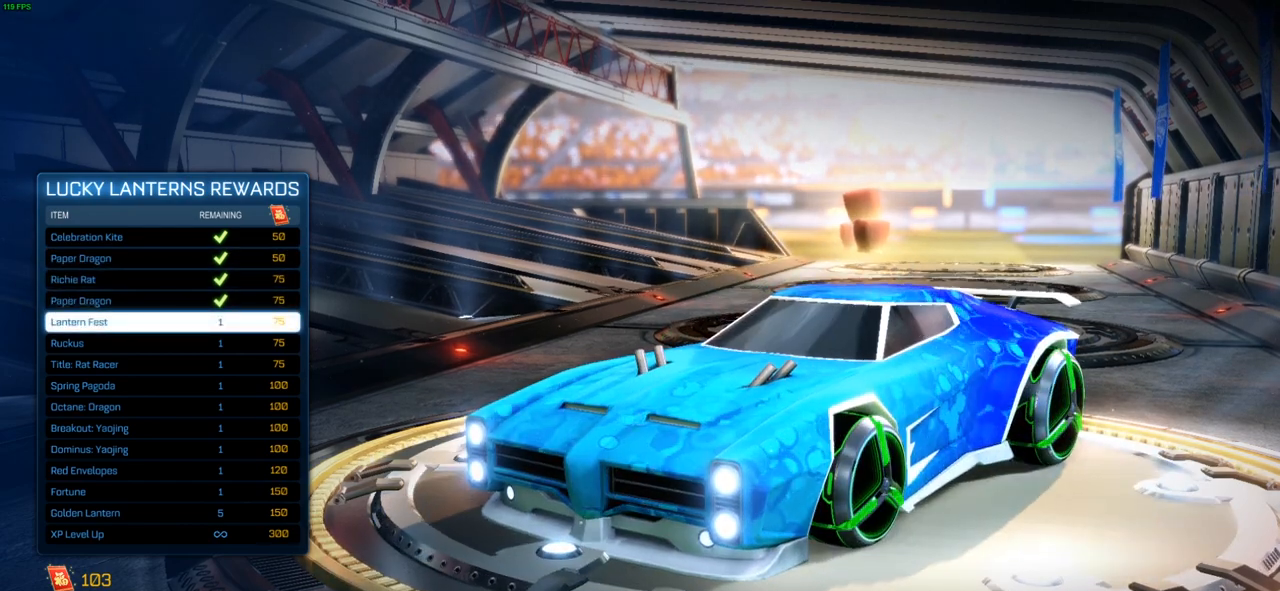
{"buttons": [], "left_stick": "center", "right_stick": "right", "events": [[67, "right_stick", "center"], [267, "right_stick", "right"]]}
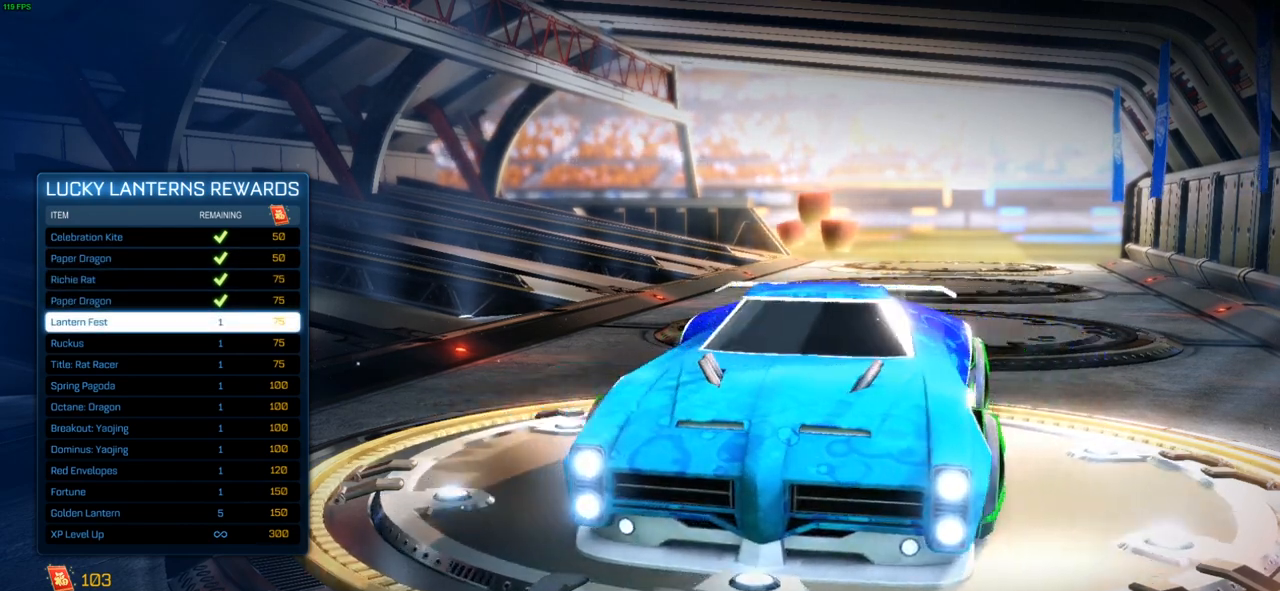
{"buttons": [], "left_stick": "center", "right_stick": "right", "events": []}
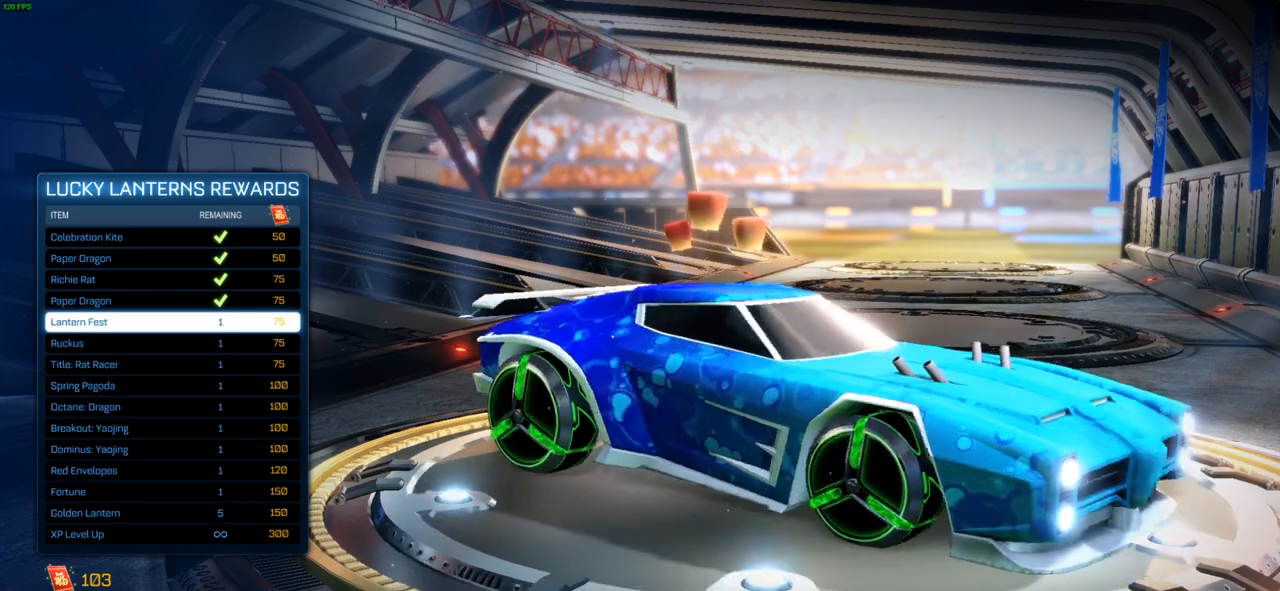
{"buttons": [], "left_stick": "center", "right_stick": "right", "events": []}
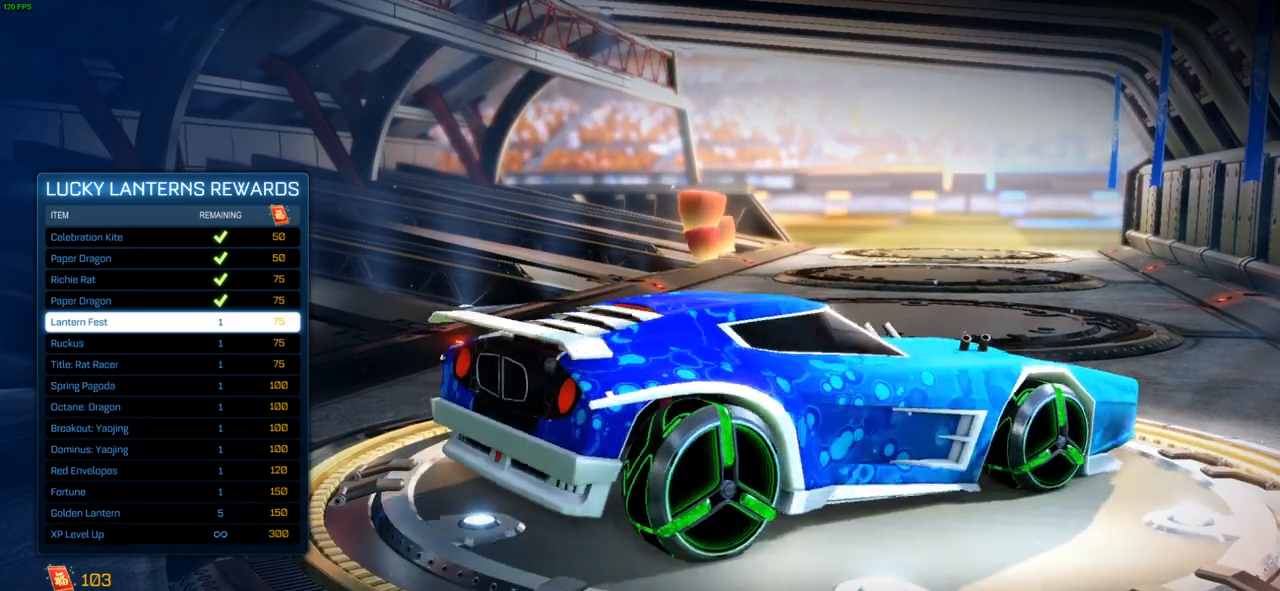
{"buttons": [], "left_stick": "center", "right_stick": "right", "events": []}
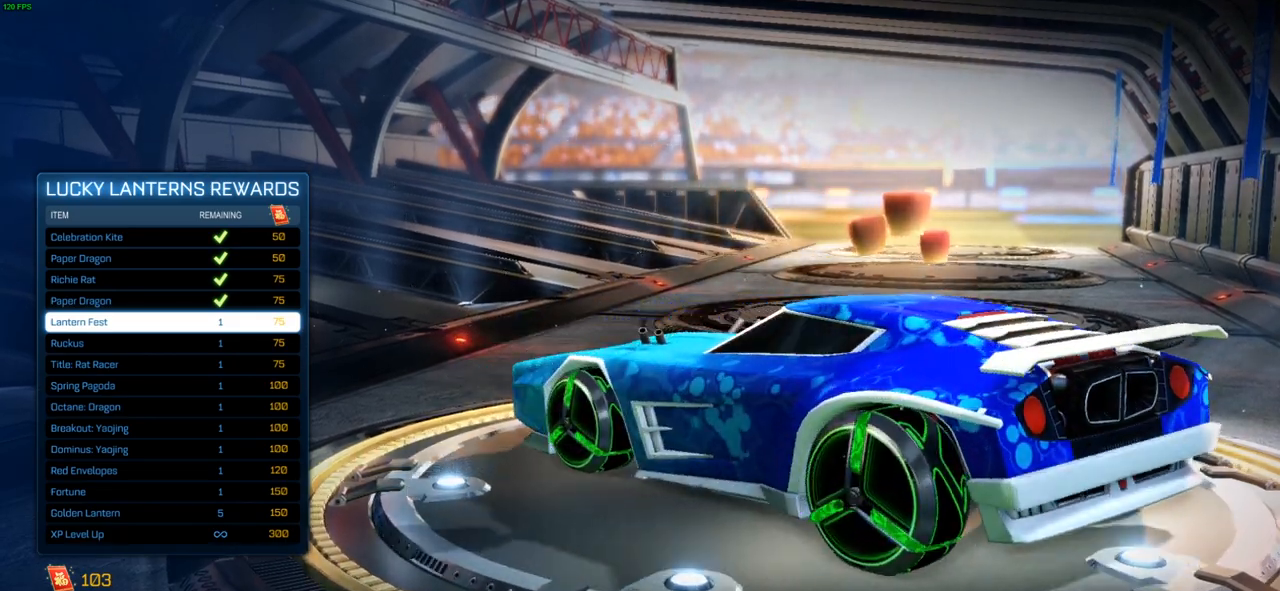
{"buttons": [], "left_stick": "center", "right_stick": "right", "events": []}
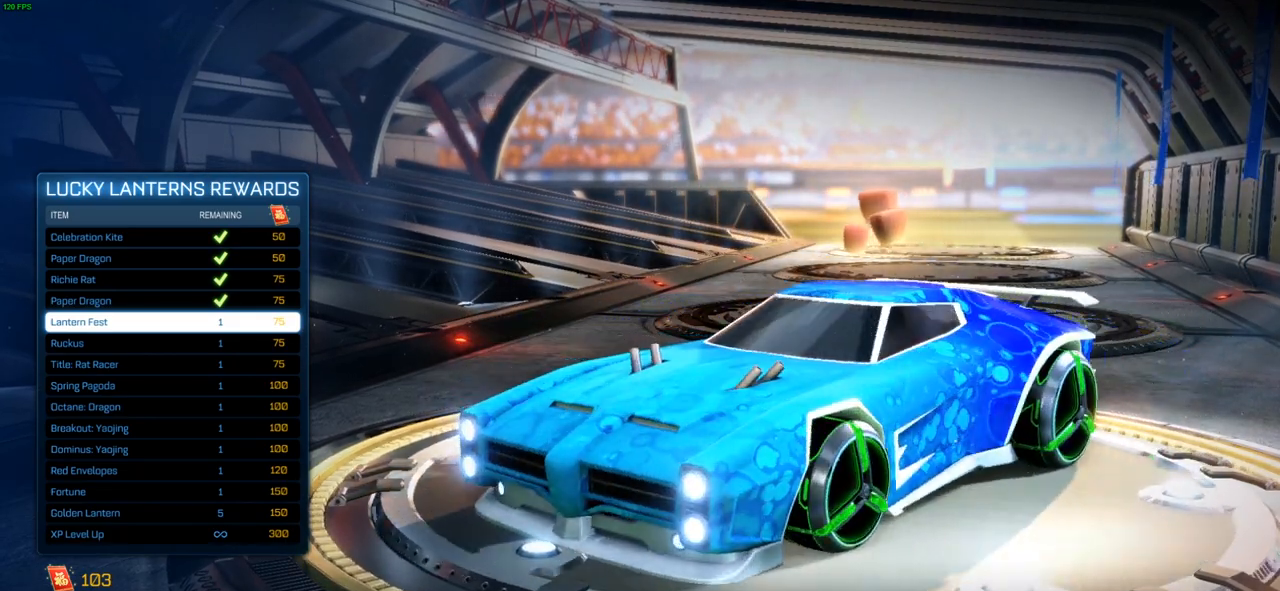
{"buttons": [], "left_stick": "center", "right_stick": "center", "events": [[300, "right_stick", "center"]]}
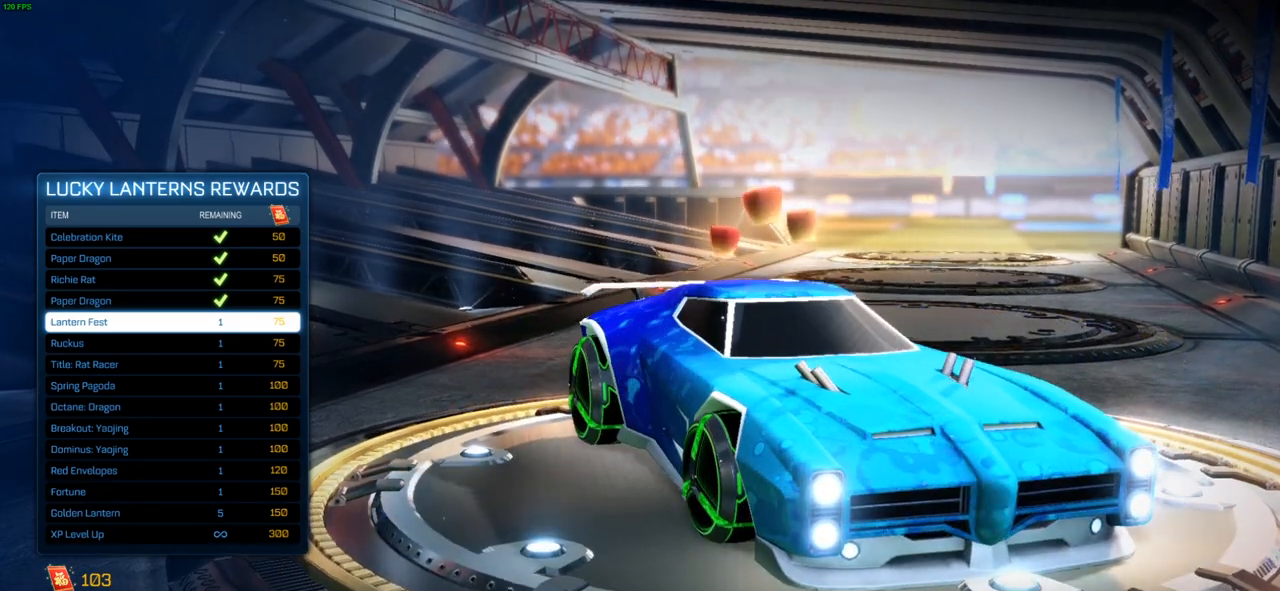
{"buttons": ["DPAD_DOWN"], "left_stick": "center", "right_stick": "center", "events": [[433, "DPAD_DOWN", "down"]]}
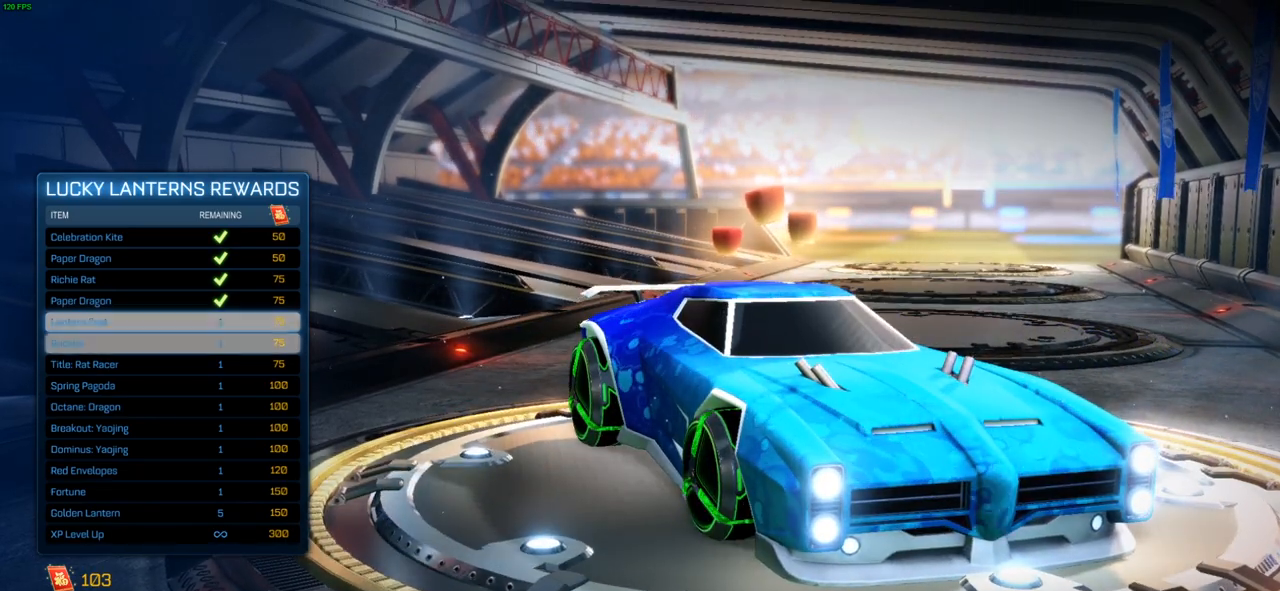
{"buttons": [], "left_stick": "center", "right_stick": "center", "events": [[50, "DPAD_DOWN", "up"]]}
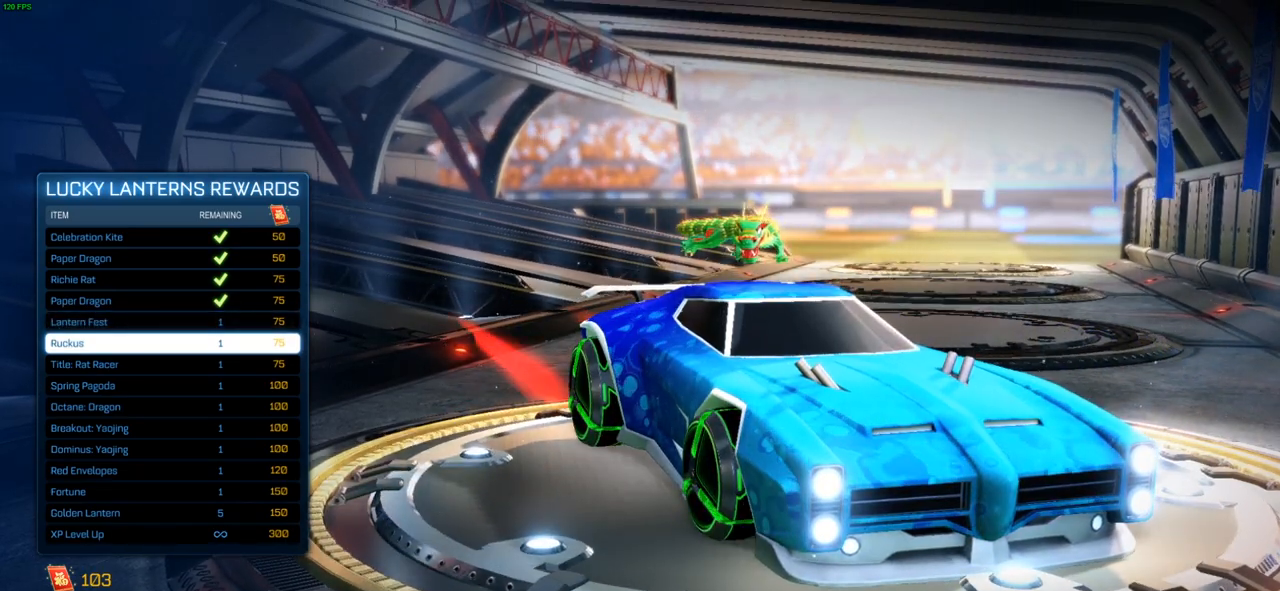
{"buttons": [], "left_stick": "center", "right_stick": "right", "events": [[217, "right_stick", "right"]]}
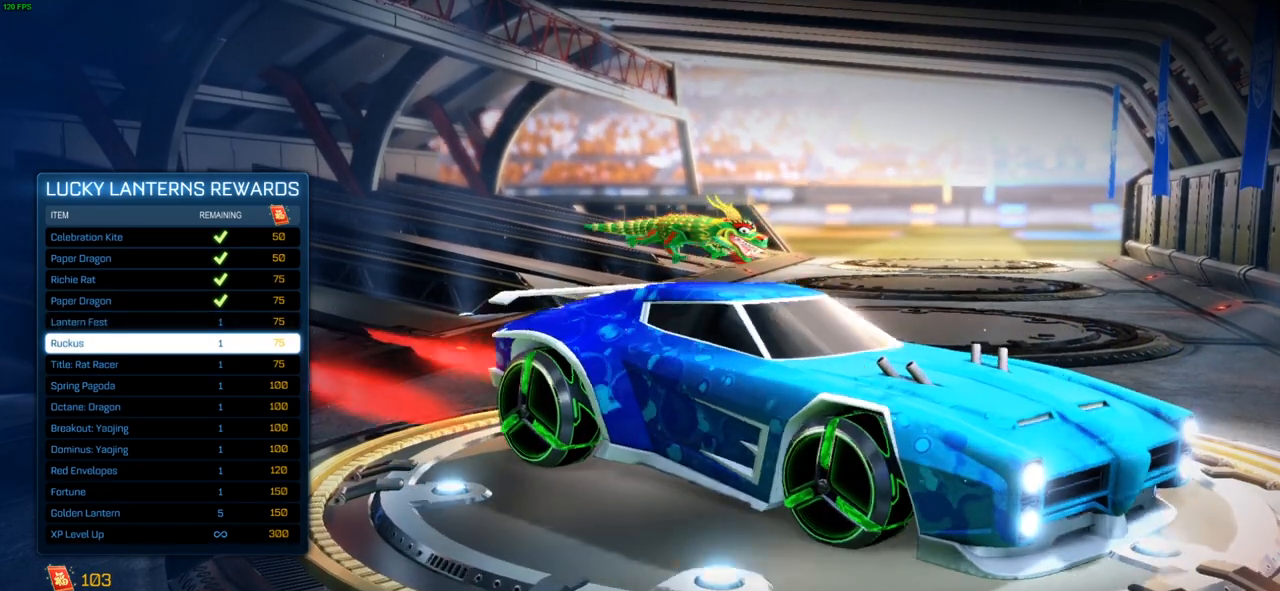
{"buttons": [], "left_stick": "center", "right_stick": "left", "events": [[117, "right_stick", "center"], [483, "right_stick", "left"]]}
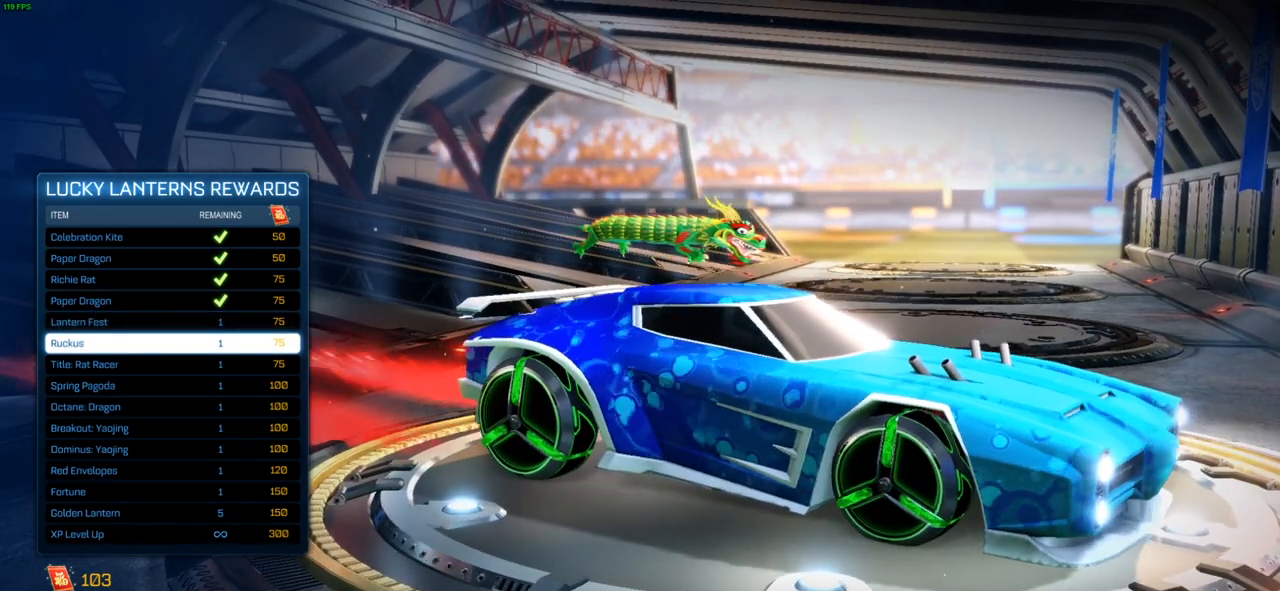
{"buttons": [], "left_stick": "center", "right_stick": "left", "events": []}
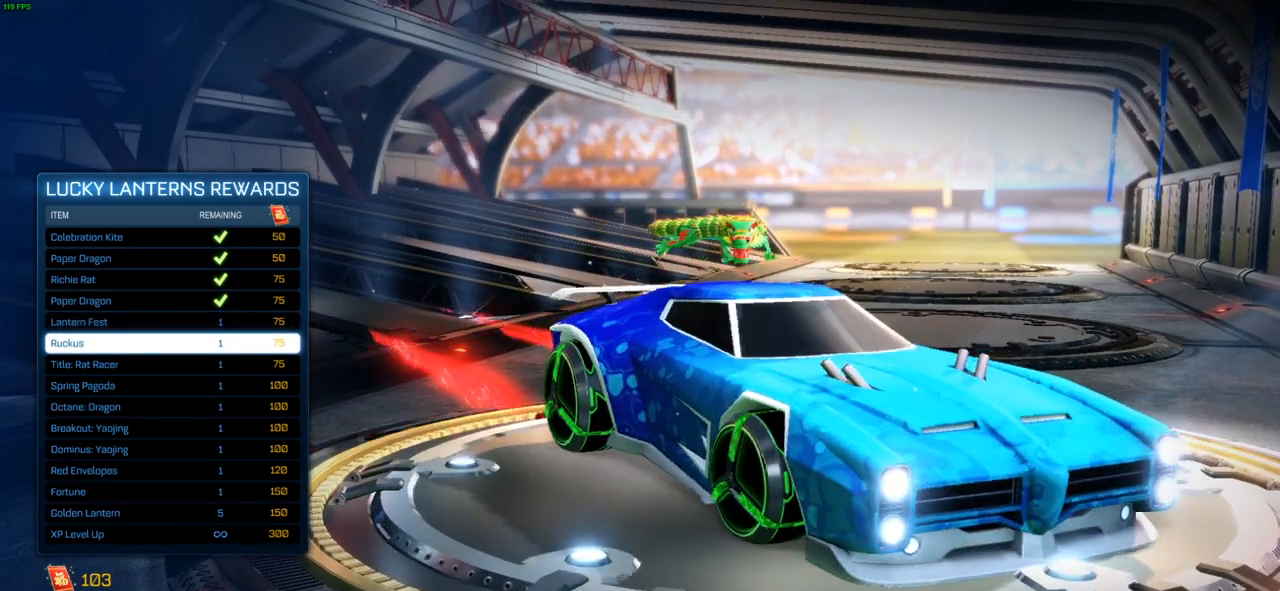
{"buttons": [], "left_stick": "center", "right_stick": "center", "events": [[50, "right_stick", "center"]]}
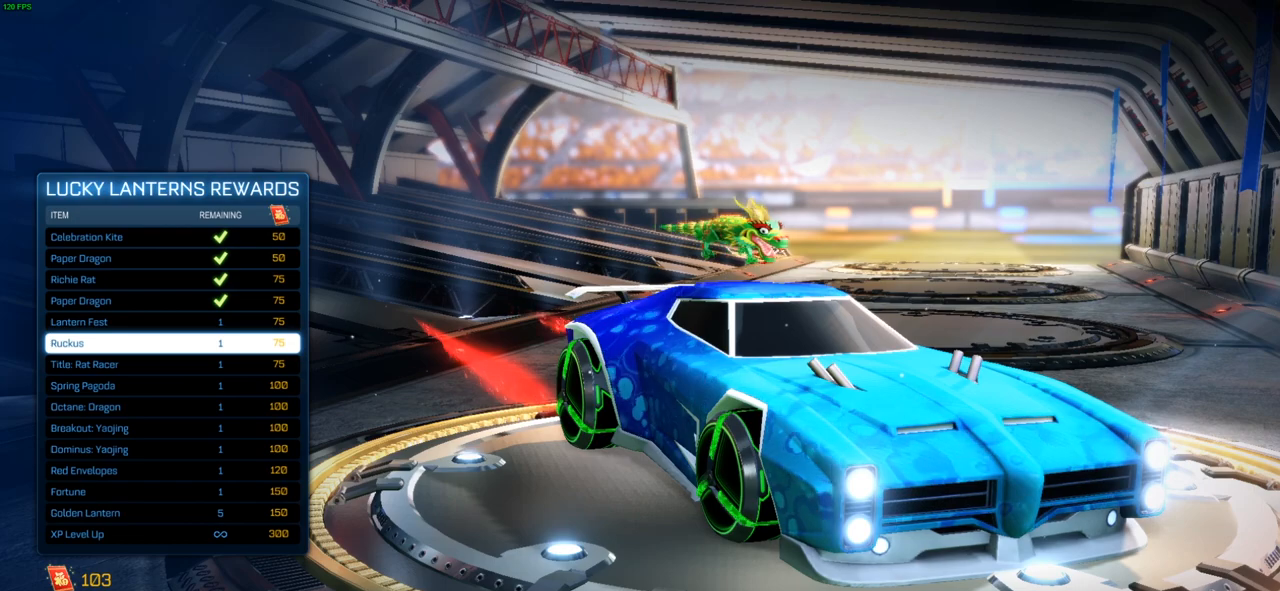
{"buttons": [], "left_stick": "center", "right_stick": "center", "events": []}
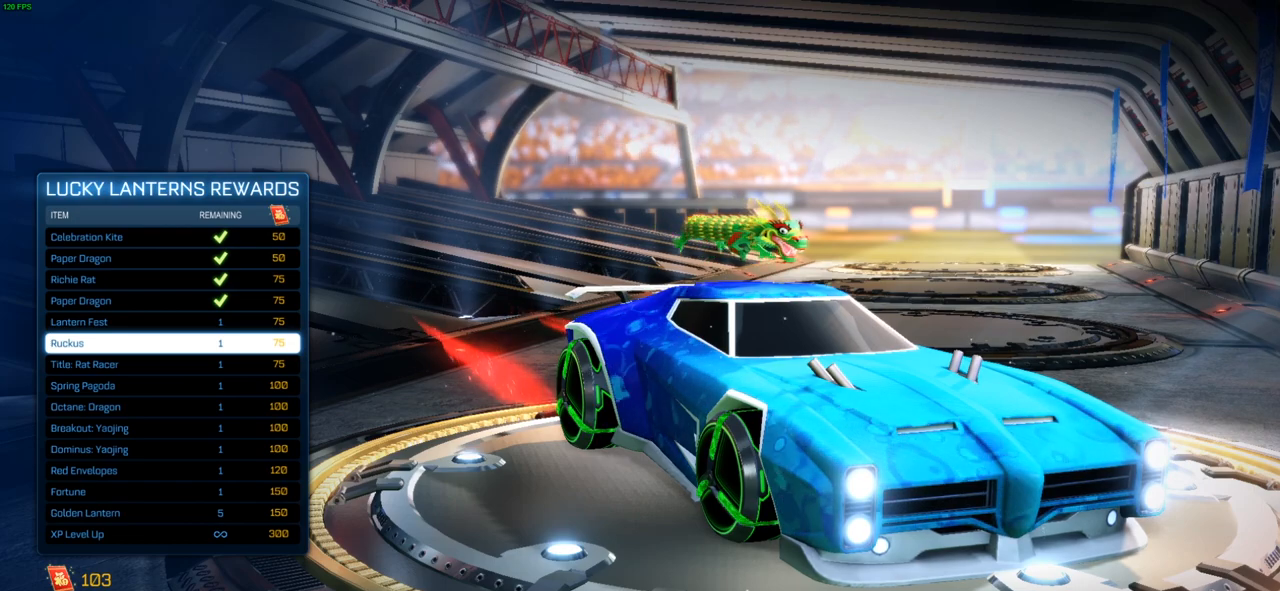
{"buttons": [], "left_stick": "center", "right_stick": "center", "events": []}
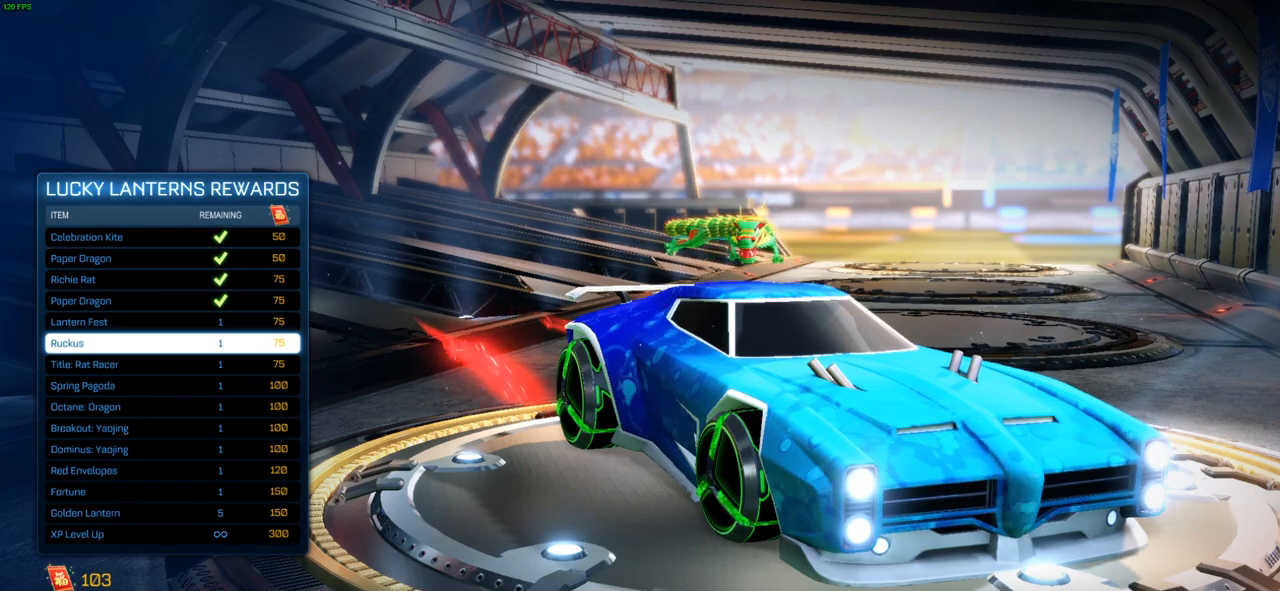
{"buttons": [], "left_stick": "center", "right_stick": "center", "events": [[300, "DPAD_DOWN", "down"], [400, "DPAD_DOWN", "up"]]}
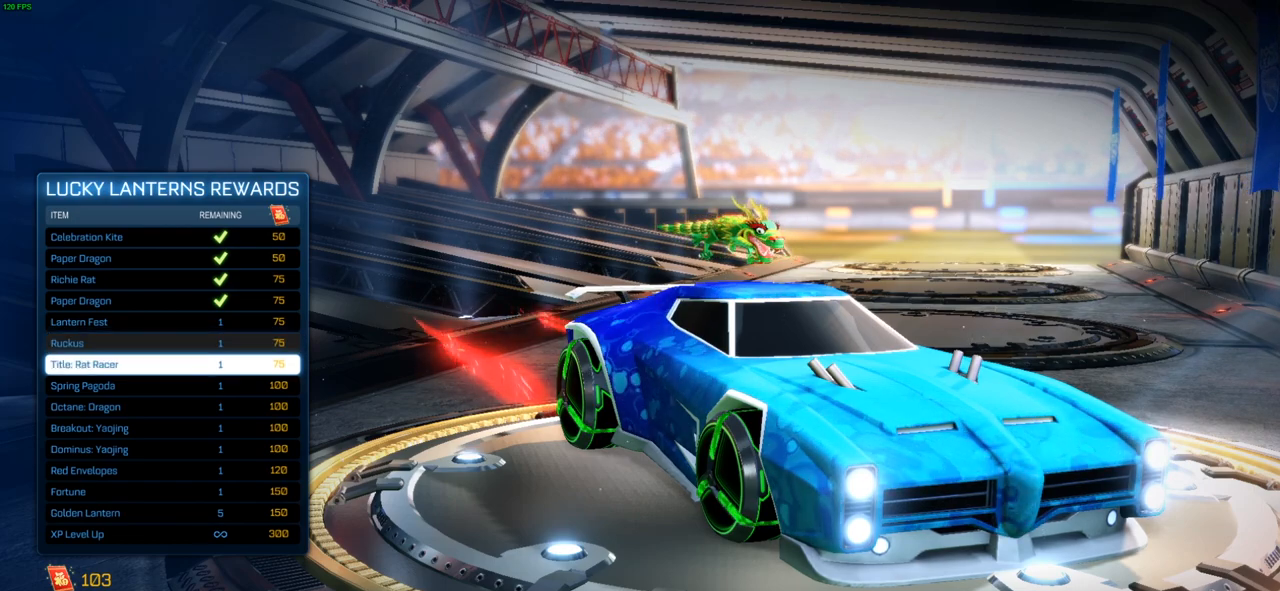
{"buttons": [], "left_stick": "center", "right_stick": "center", "events": []}
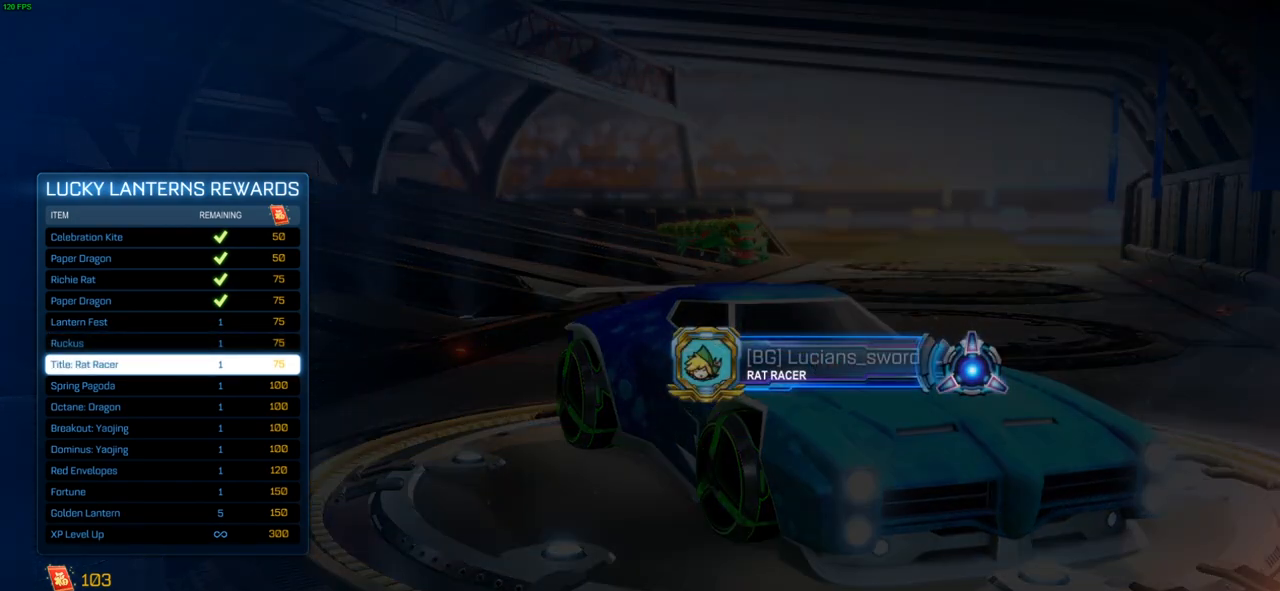
{"buttons": [], "left_stick": "center", "right_stick": "center", "events": []}
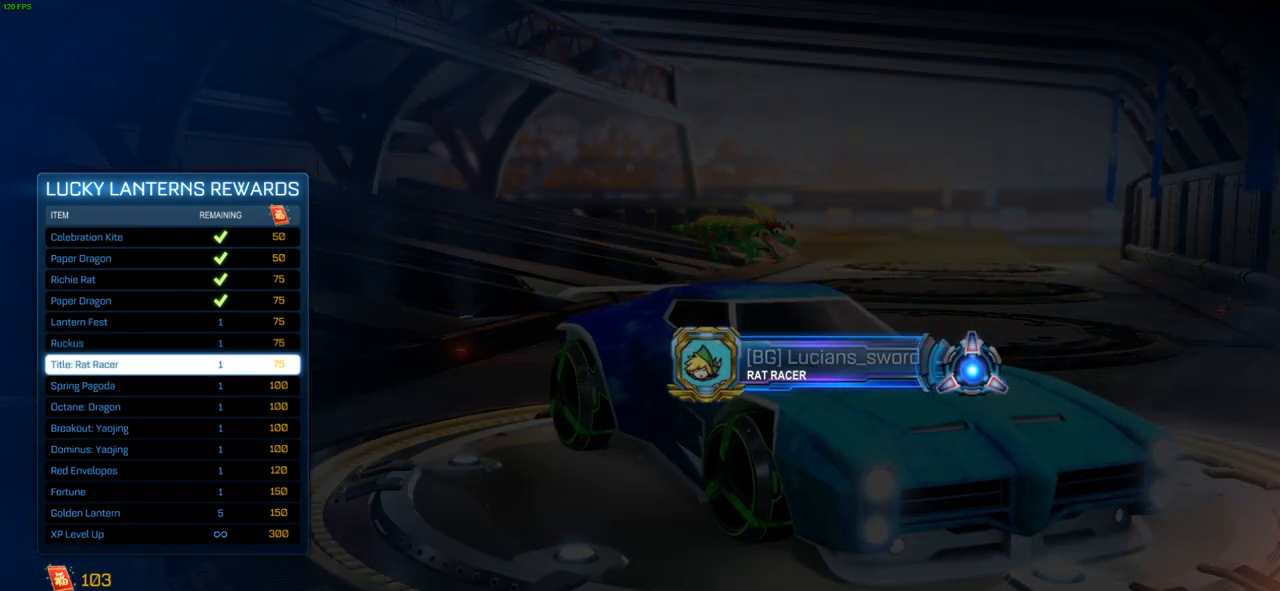
{"buttons": [], "left_stick": "center", "right_stick": "center", "events": []}
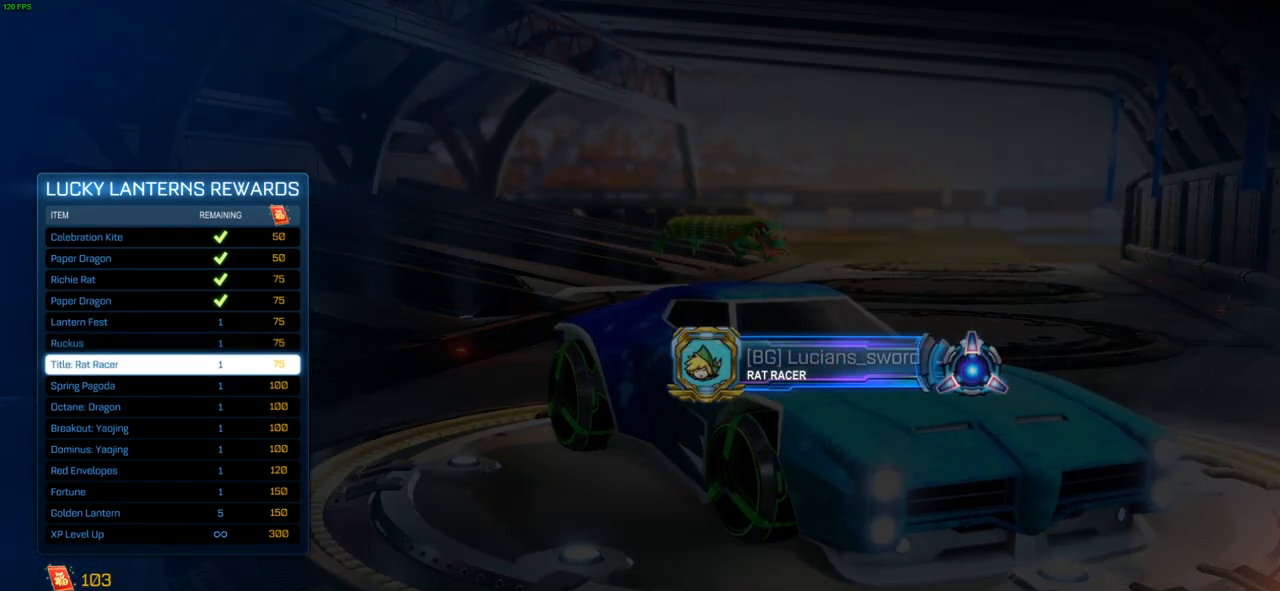
{"buttons": [], "left_stick": "center", "right_stick": "center", "events": [[167, "DPAD_DOWN", "down"], [233, "DPAD_DOWN", "up"]]}
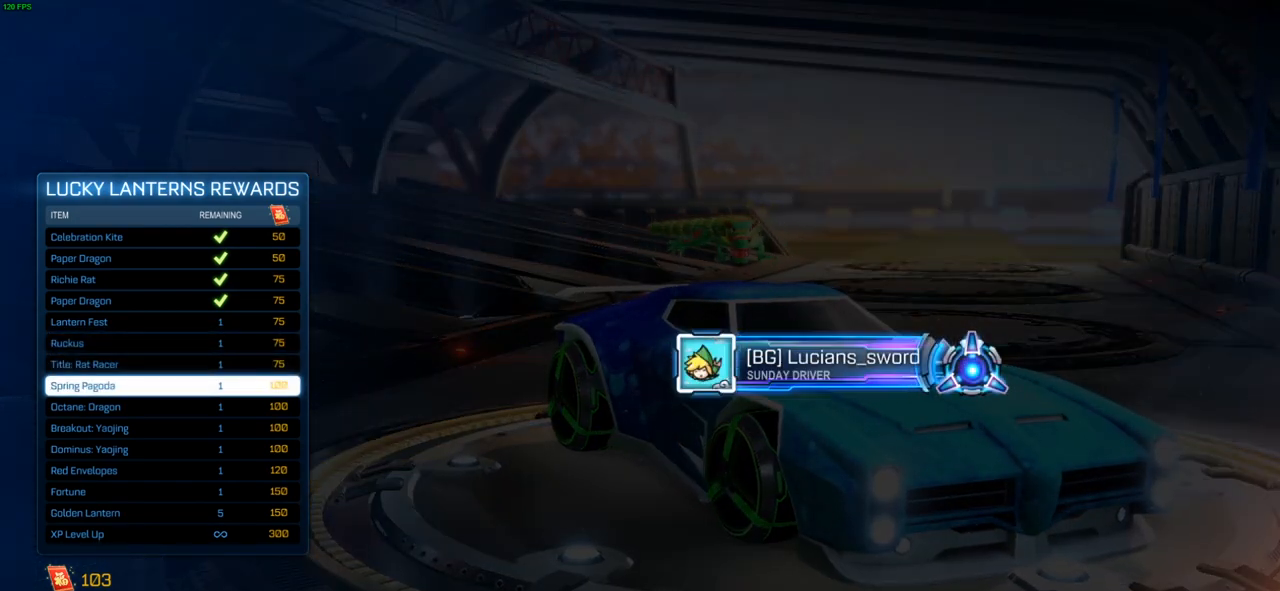
{"buttons": [], "left_stick": "center", "right_stick": "center", "events": []}
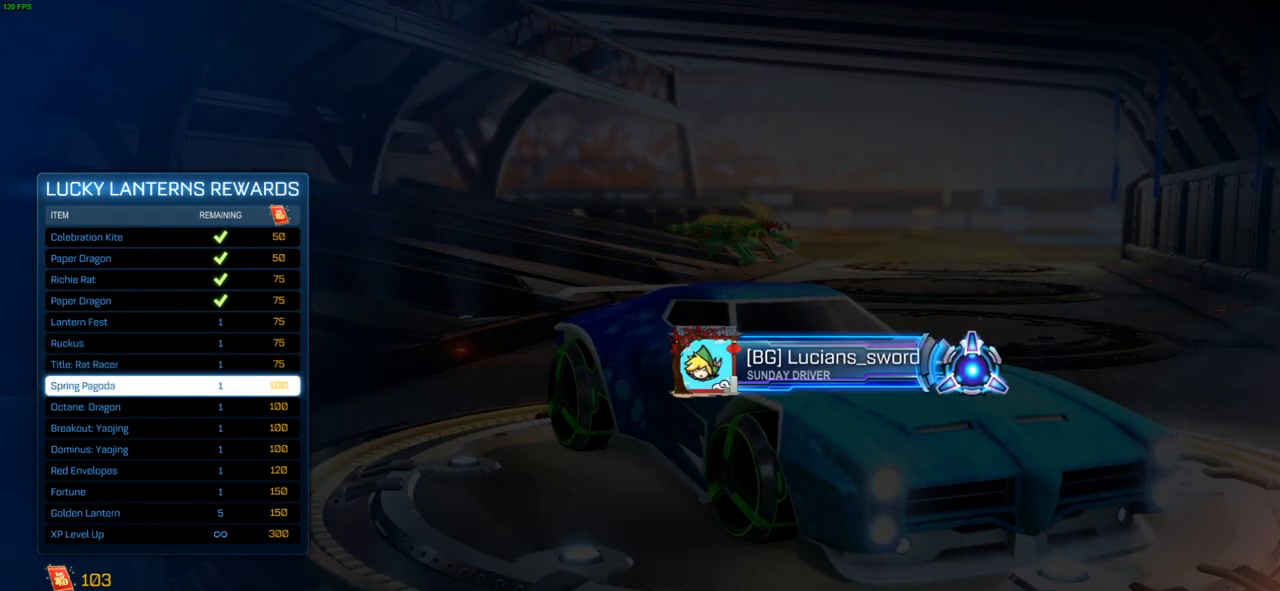
{"buttons": [], "left_stick": "center", "right_stick": "center", "events": []}
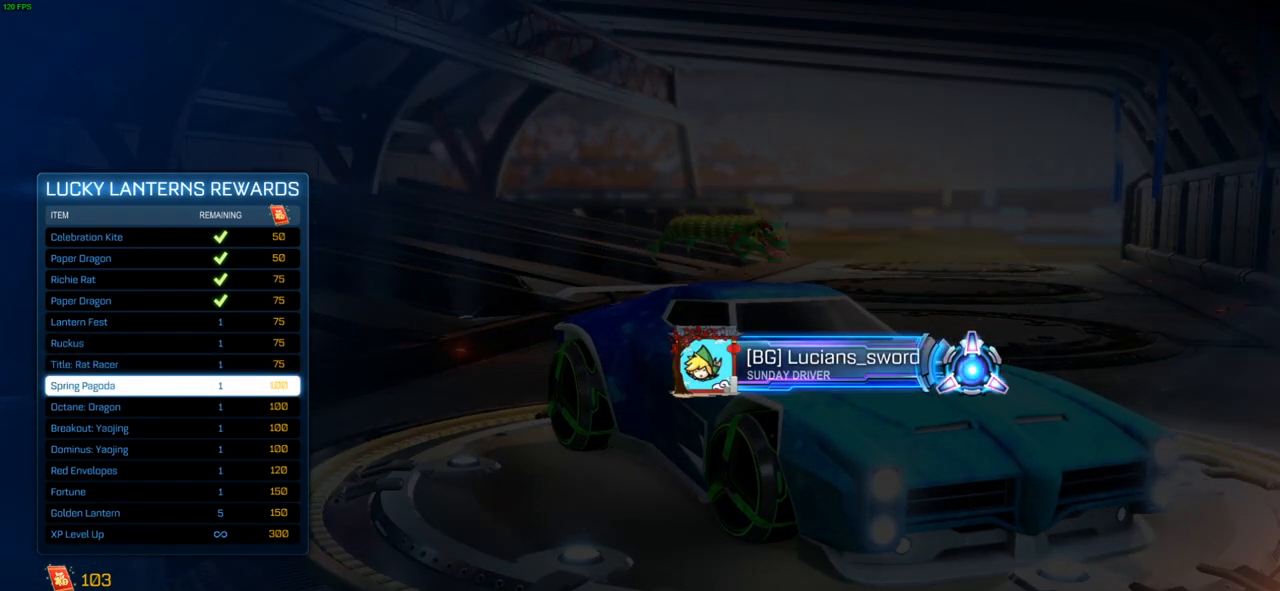
{"buttons": [], "left_stick": "center", "right_stick": "center", "events": []}